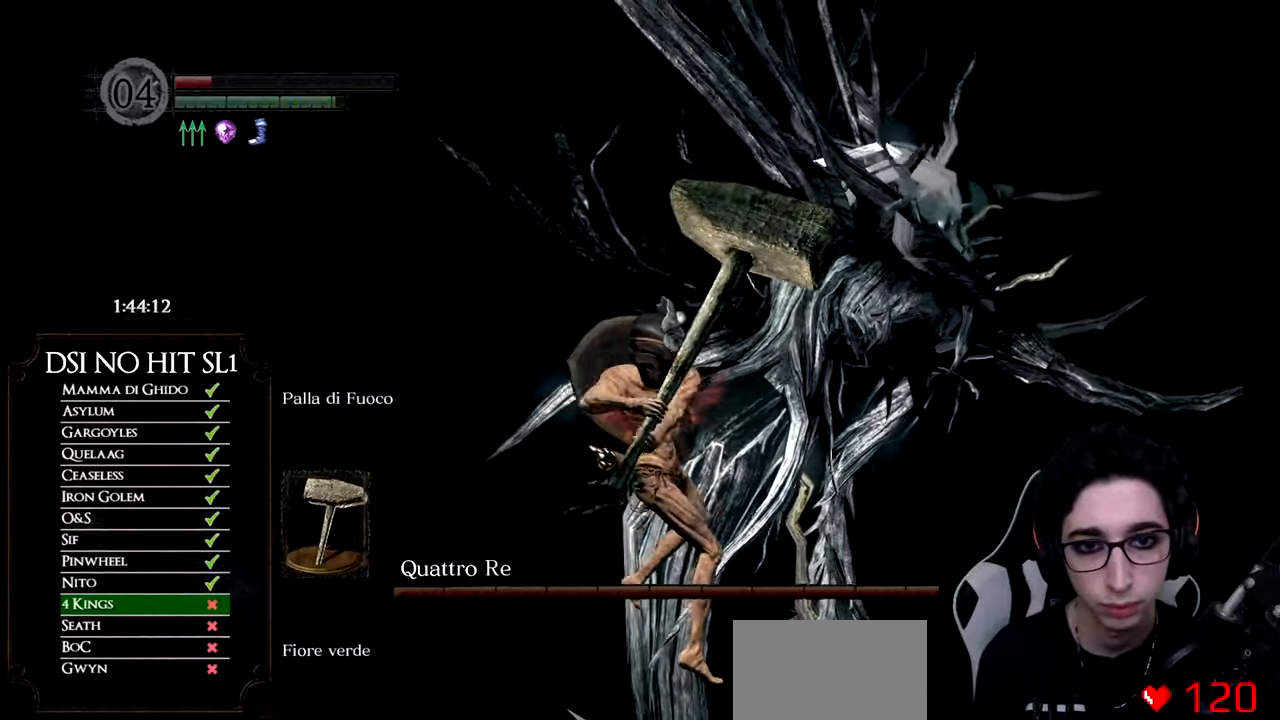
Gameplay with a controller (Xbox layout); each line is a JSON object with the inputs held at the frame after it. "button_events" lists button changes between this image and that frame as [ms after this image, input, new state], when the widget could be followed in between (sticks are given only as held states). This document gives stick clicks only as held states, not as events. Not read: START TOUCHPAD.
{"buttons": [], "left_stick": "up", "right_stick": "down-right", "button_events": []}
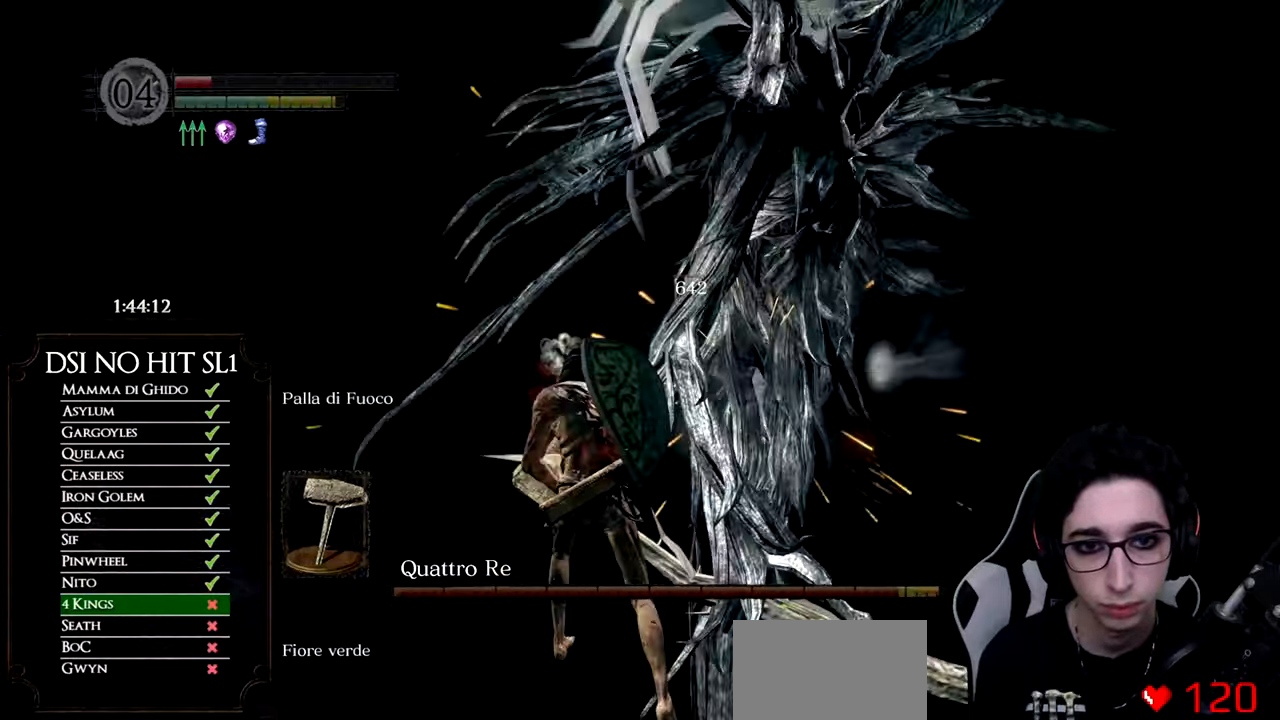
{"buttons": [], "left_stick": "up", "right_stick": "right", "button_events": []}
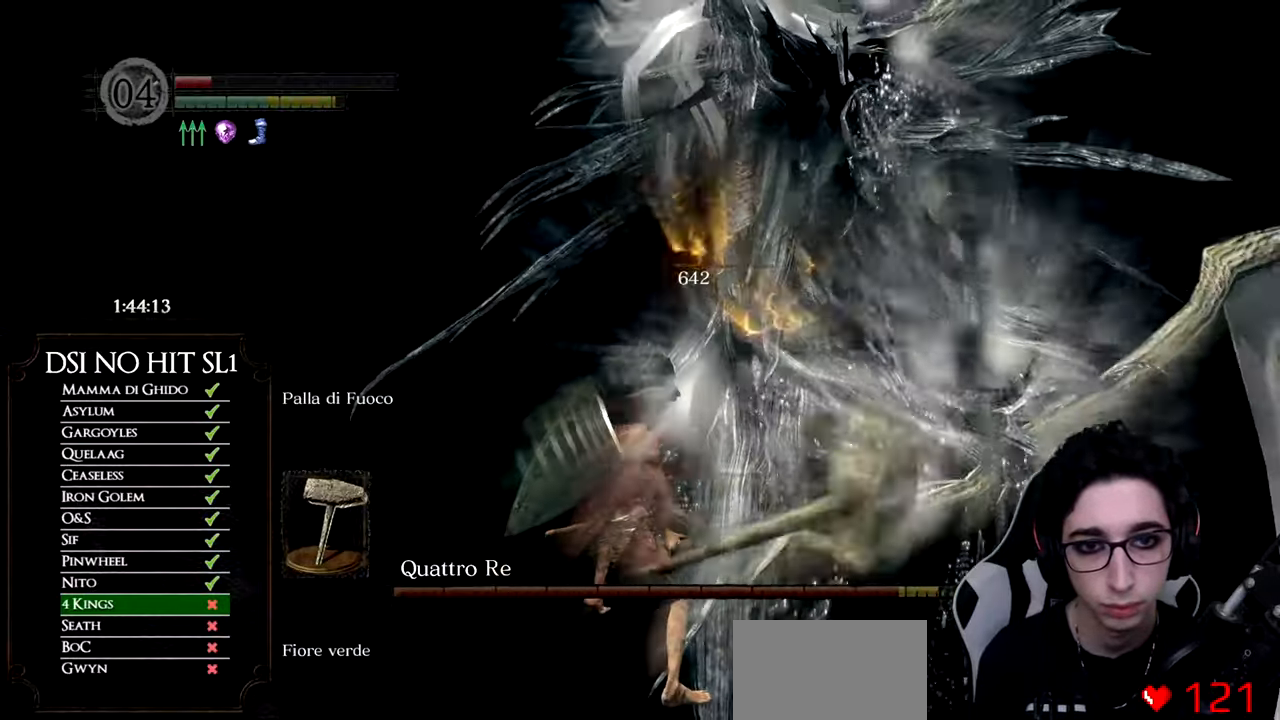
{"buttons": [], "left_stick": "up", "right_stick": "right", "button_events": []}
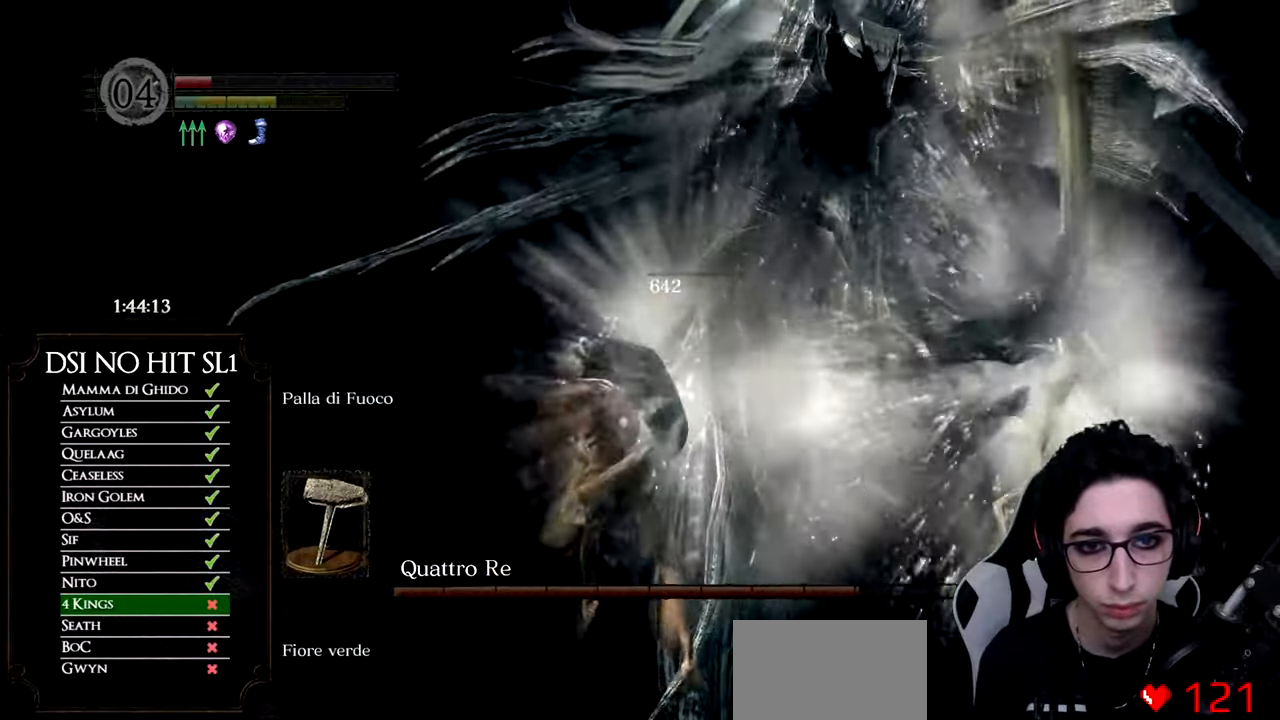
{"buttons": [], "left_stick": "up", "right_stick": "down-right", "button_events": []}